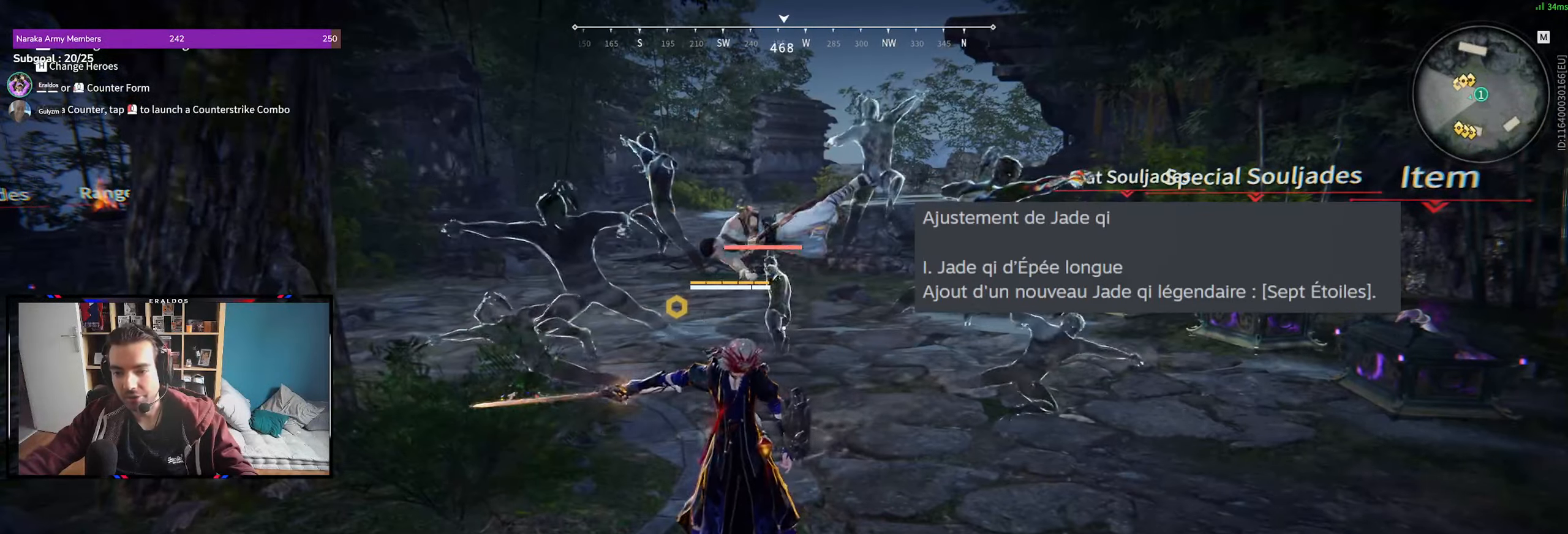
Gameplay with keyboard and mouse; each line is a JSON object with the keys and mouse buttons held at the frame after it. "events" lists presses ("down") and releases ("up") of "1", "2", "3", "a", "c", "ctrl", "d", "e", "f", "q", "s", "shift", "space", "v", "z", "mouse_left", "mouse_wheel", "mouse_right", "mouse_mb4" and "mouse_mb5" between this image and that frame as [ms after this image, input, new state], when the widget could be followed in between. "mouse_left", "mouse_wheel", "mouse_right", "mouse_mb4", "mouse_mb5" = the "left", "wheel", "right", "mb4", "mb5" buttons of the "mouse" list. No other keys are recorded. "wheel" means that the mouse wheel is clicked or scrolled. Mouse movement is not recorded.
{"keys": ["q", "s"], "mouse": [], "events": [[466, "q", "down"], [466, "s", "down"]]}
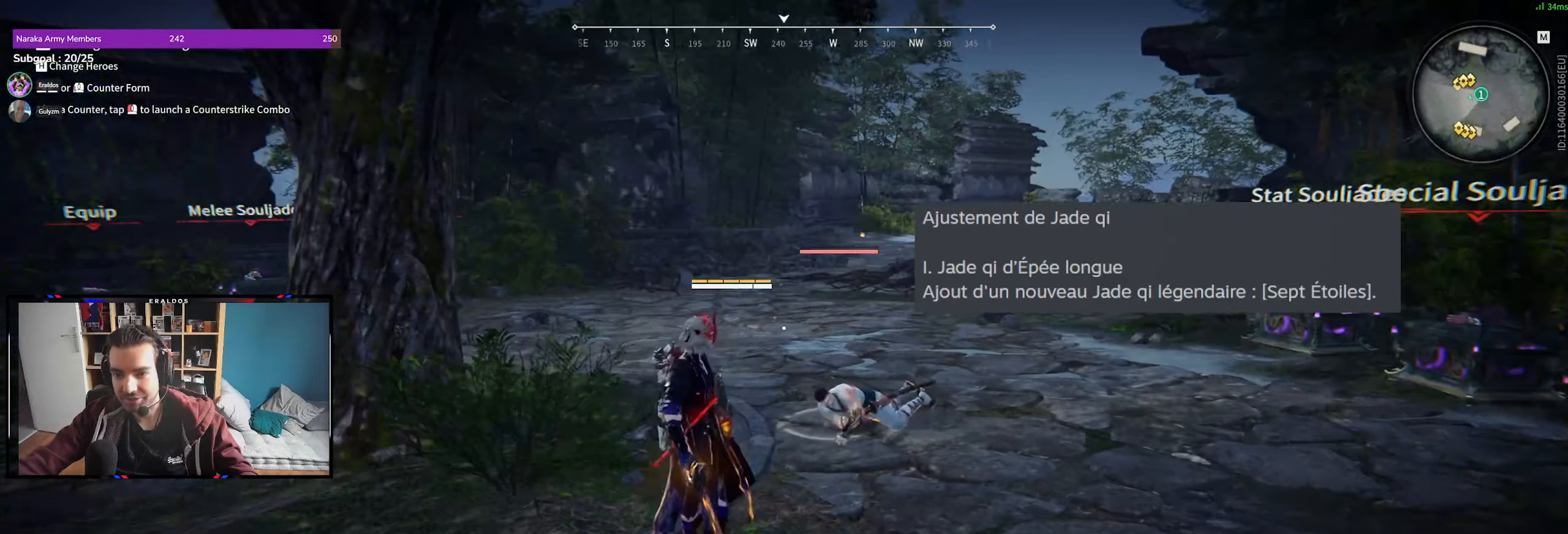
{"keys": ["q", "s", "shift"], "mouse": [], "events": [[50, "shift", "down"]]}
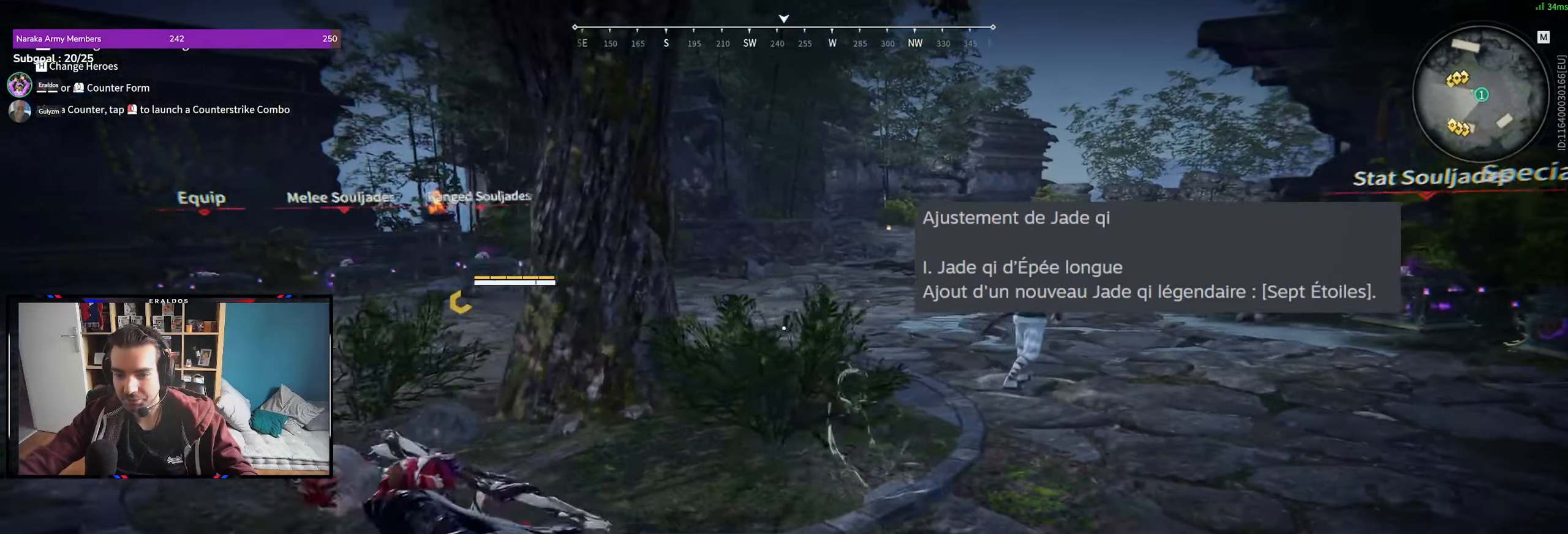
{"keys": ["q", "s", "space"], "mouse": [], "events": [[216, "shift", "up"], [400, "space", "down"]]}
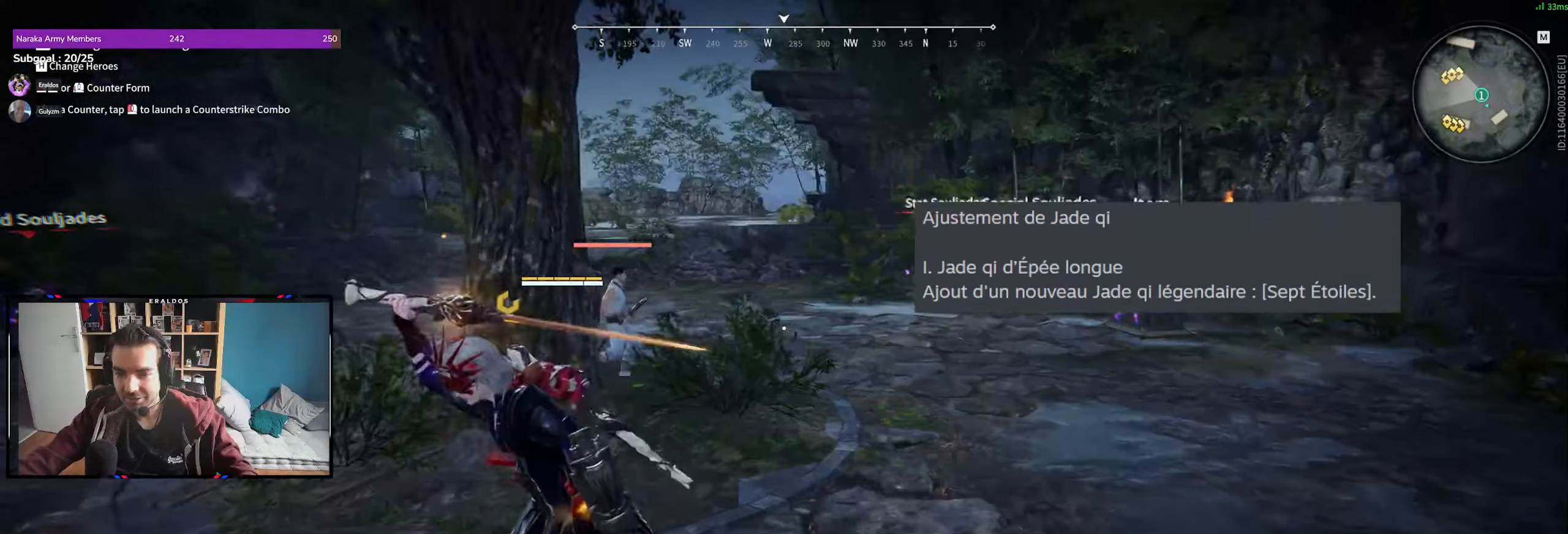
{"keys": ["q", "s"], "mouse": [], "events": [[33, "space", "up"]]}
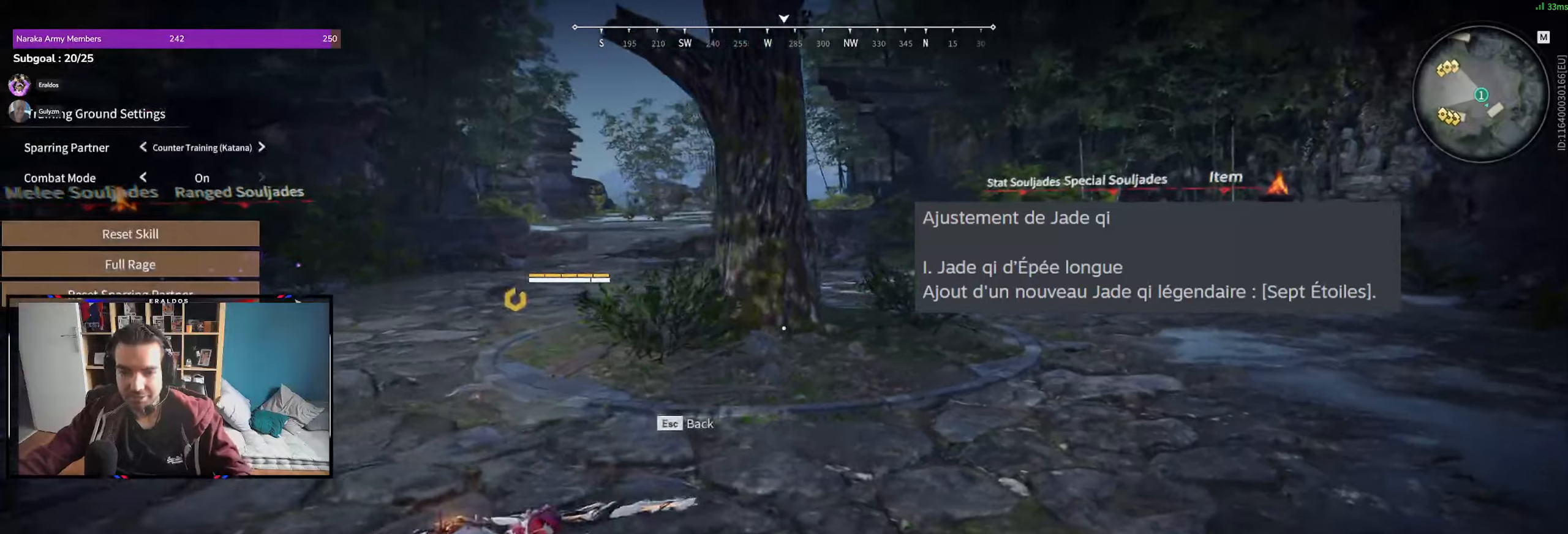
{"keys": [], "mouse": [], "events": [[50, "s", "up"], [200, "mouse_left", "down"], [200, "q", "up"], [233, "mouse_left", "up"], [383, "mouse_left", "down"], [433, "mouse_left", "up"]]}
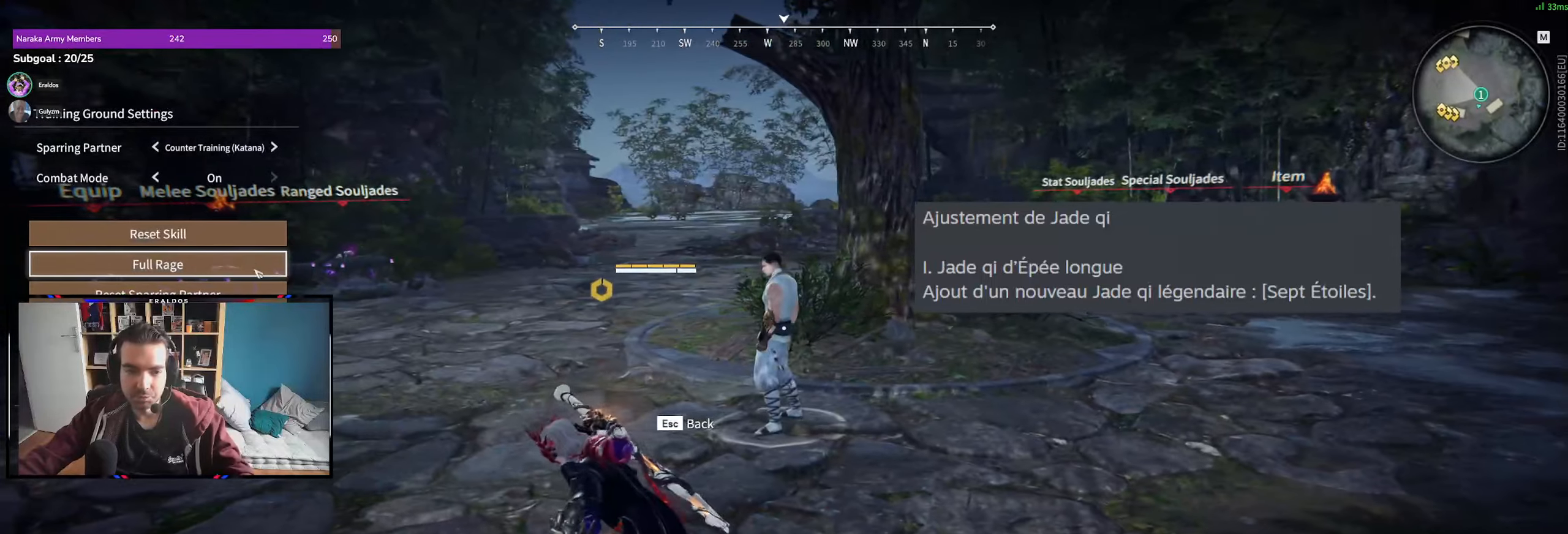
{"keys": ["z"], "mouse": [], "events": [[67, "mouse_left", "down"], [167, "mouse_left", "up"], [167, "z", "down"], [250, "mouse_left", "down"], [350, "mouse_left", "up"]]}
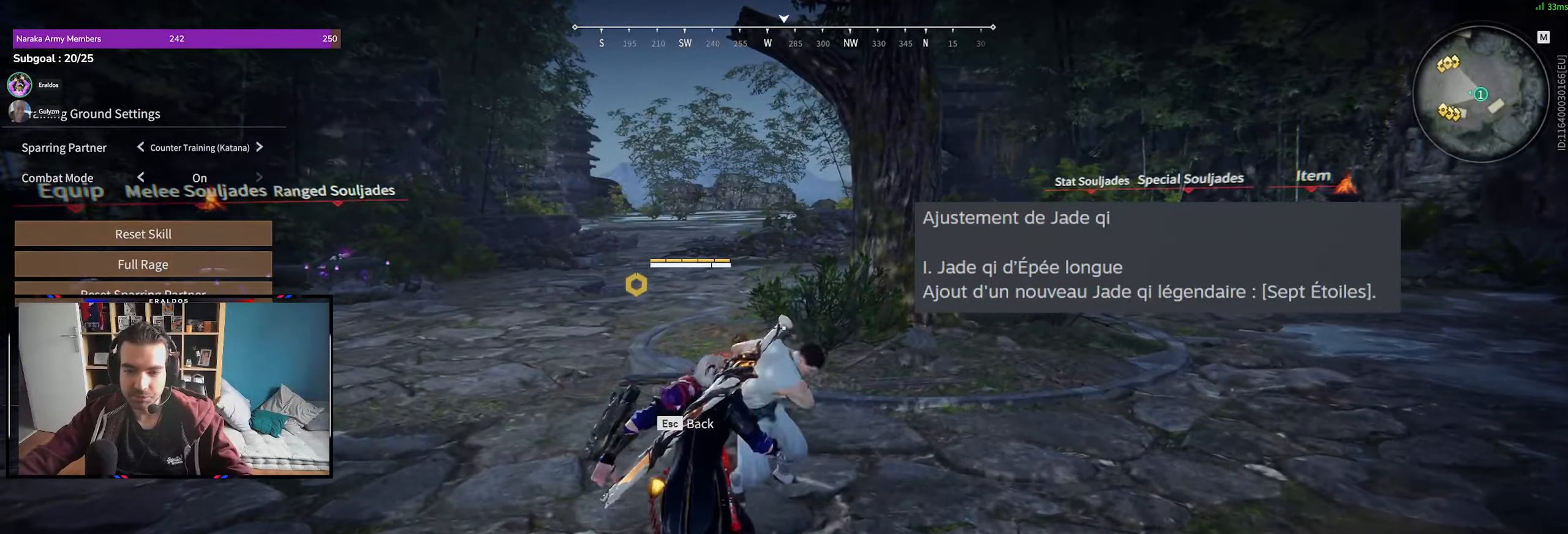
{"keys": [], "mouse": [], "events": [[133, "z", "up"]]}
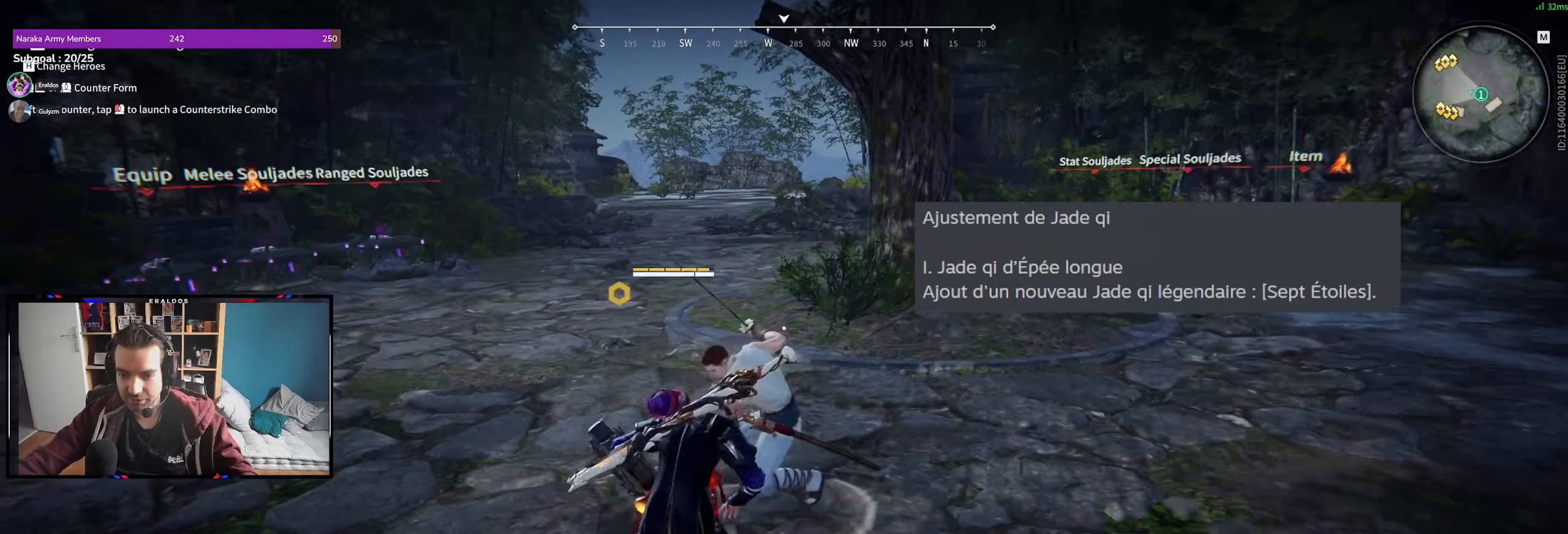
{"keys": [], "mouse": [], "events": []}
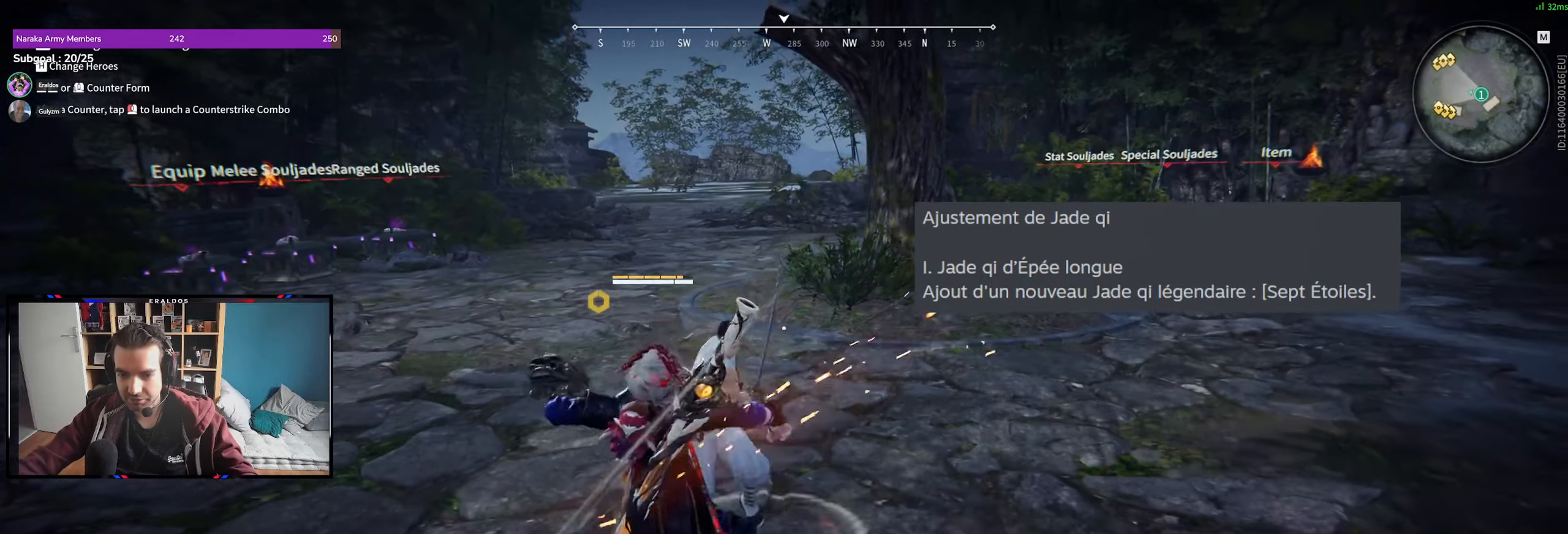
{"keys": [], "mouse": [], "events": []}
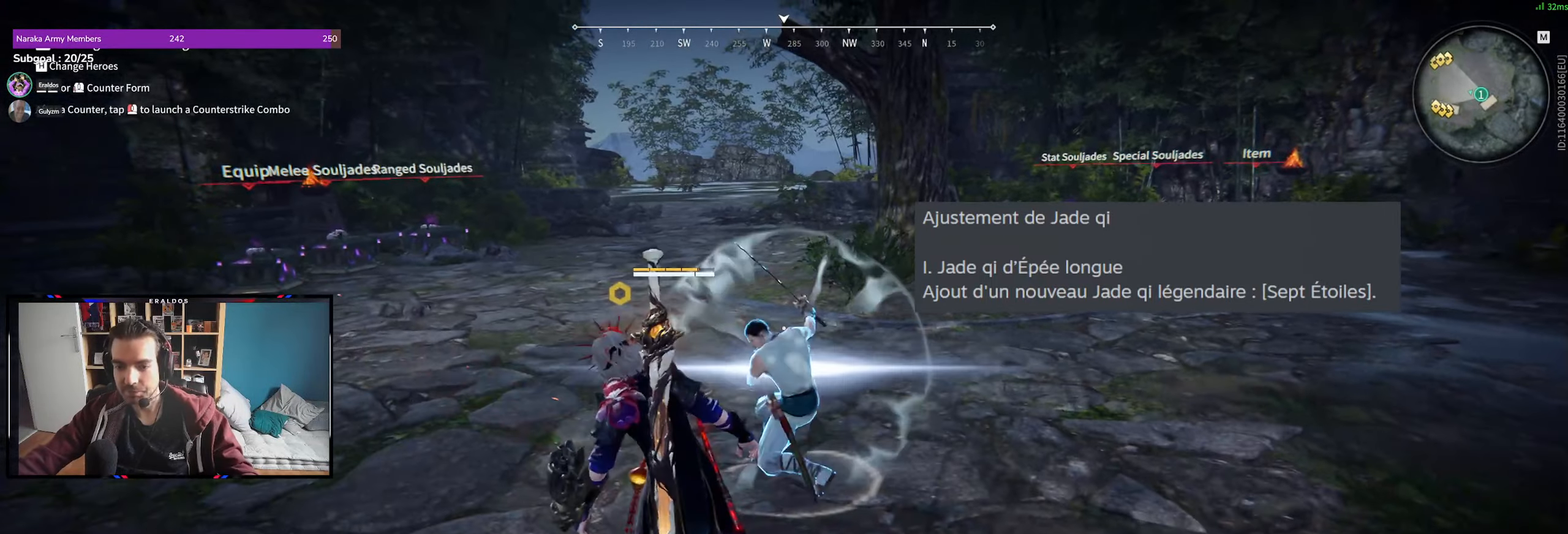
{"keys": ["z"], "mouse": [], "events": [[467, "z", "down"]]}
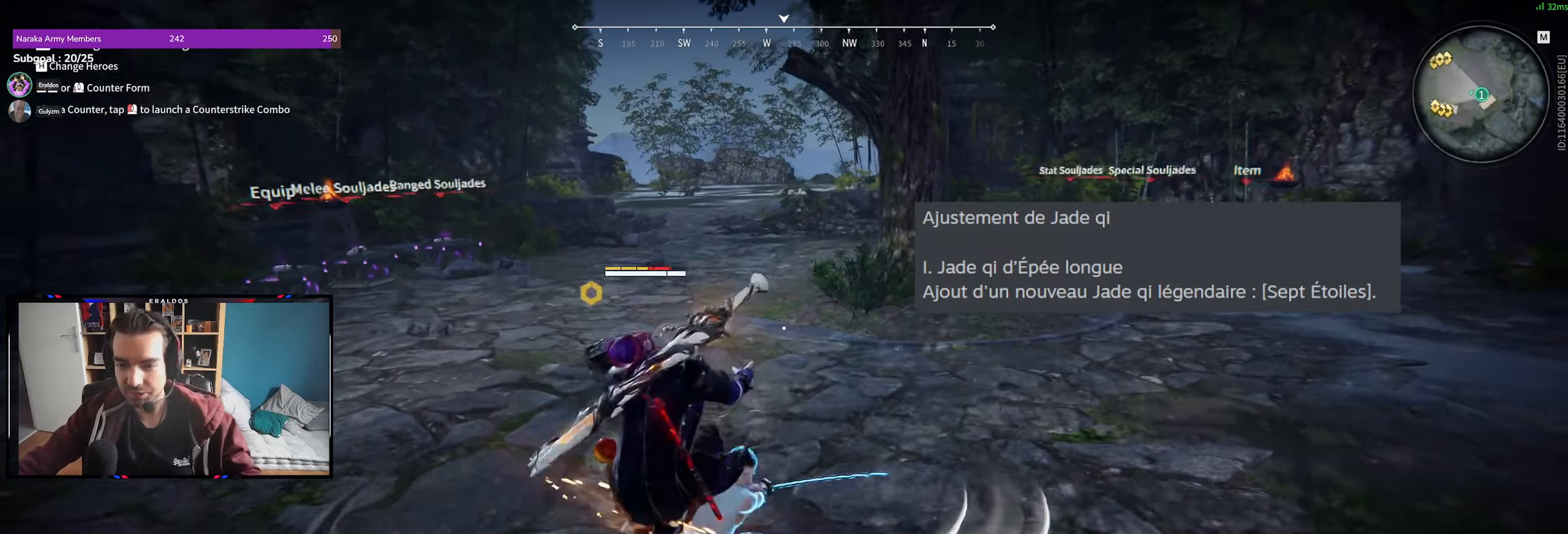
{"keys": ["d", "z"], "mouse": [], "events": [[200, "d", "down"]]}
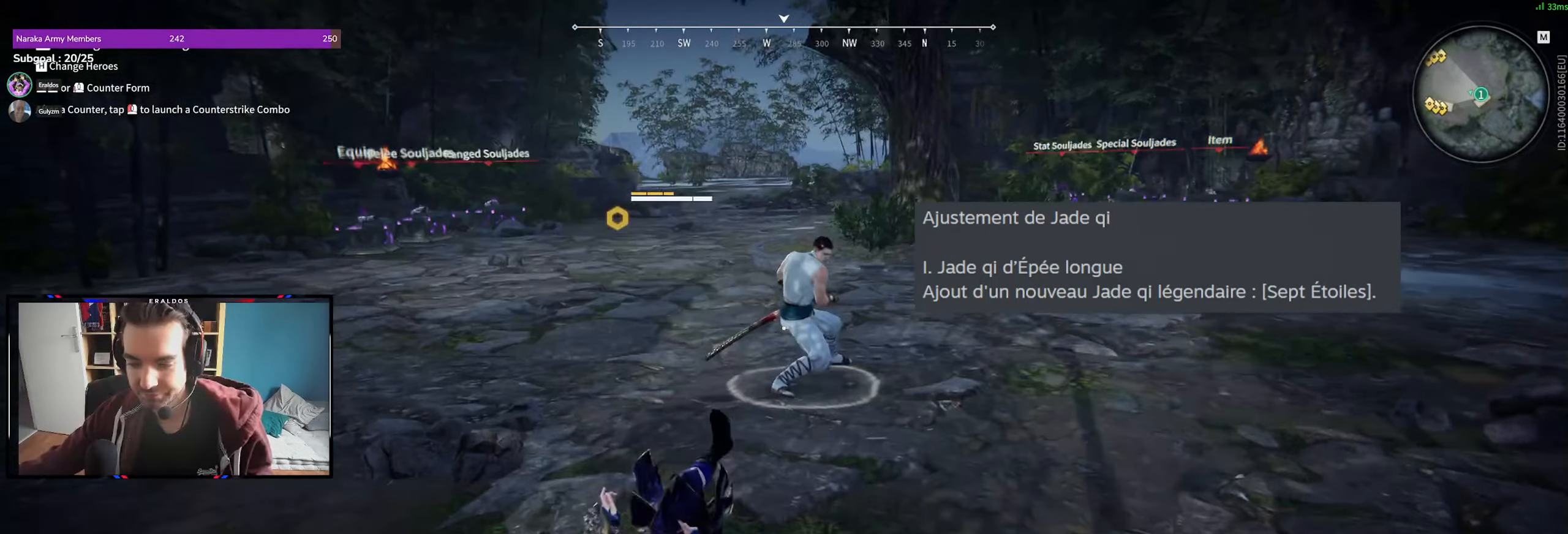
{"keys": [], "mouse": [], "events": [[400, "d", "up"], [400, "z", "up"]]}
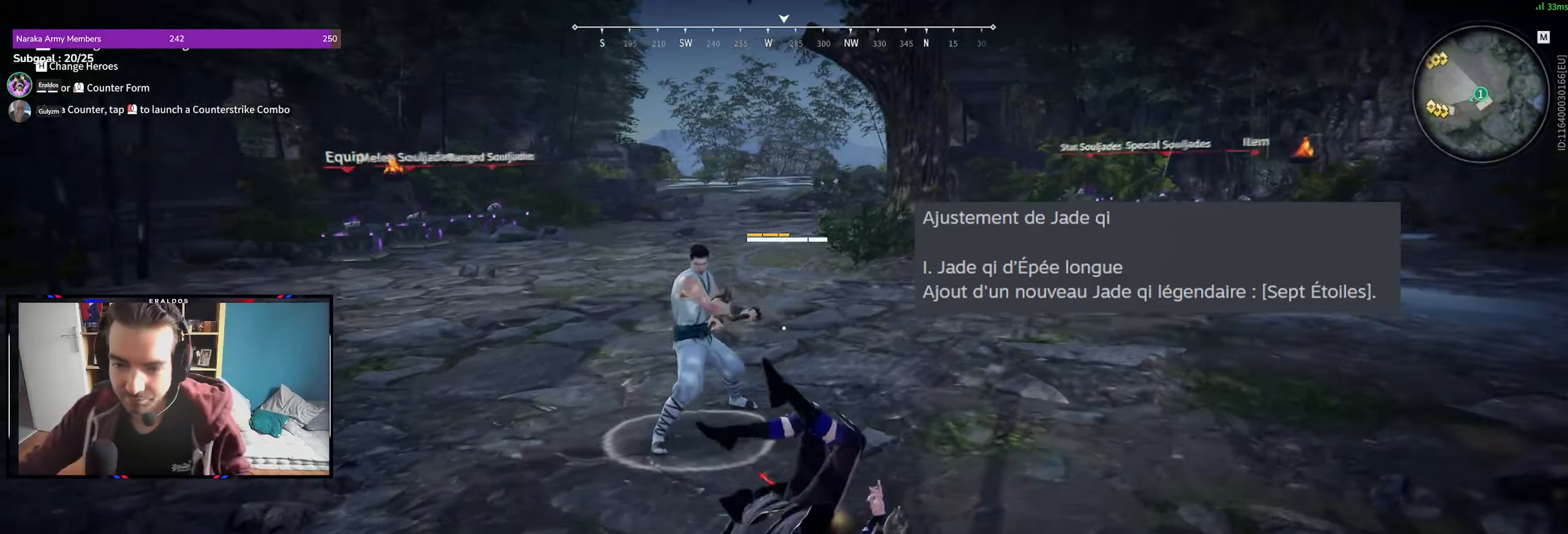
{"keys": [], "mouse": [], "events": []}
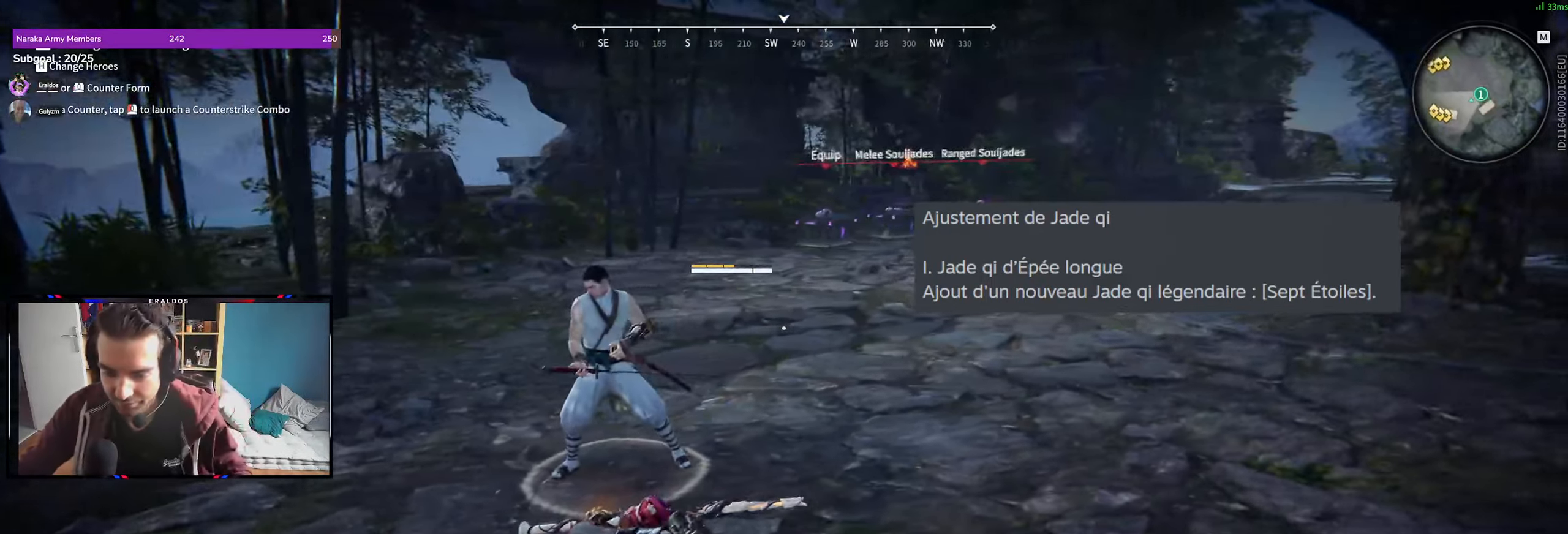
{"keys": ["q"], "mouse": [], "events": [[100, "q", "down"], [150, "z", "down"], [467, "z", "up"]]}
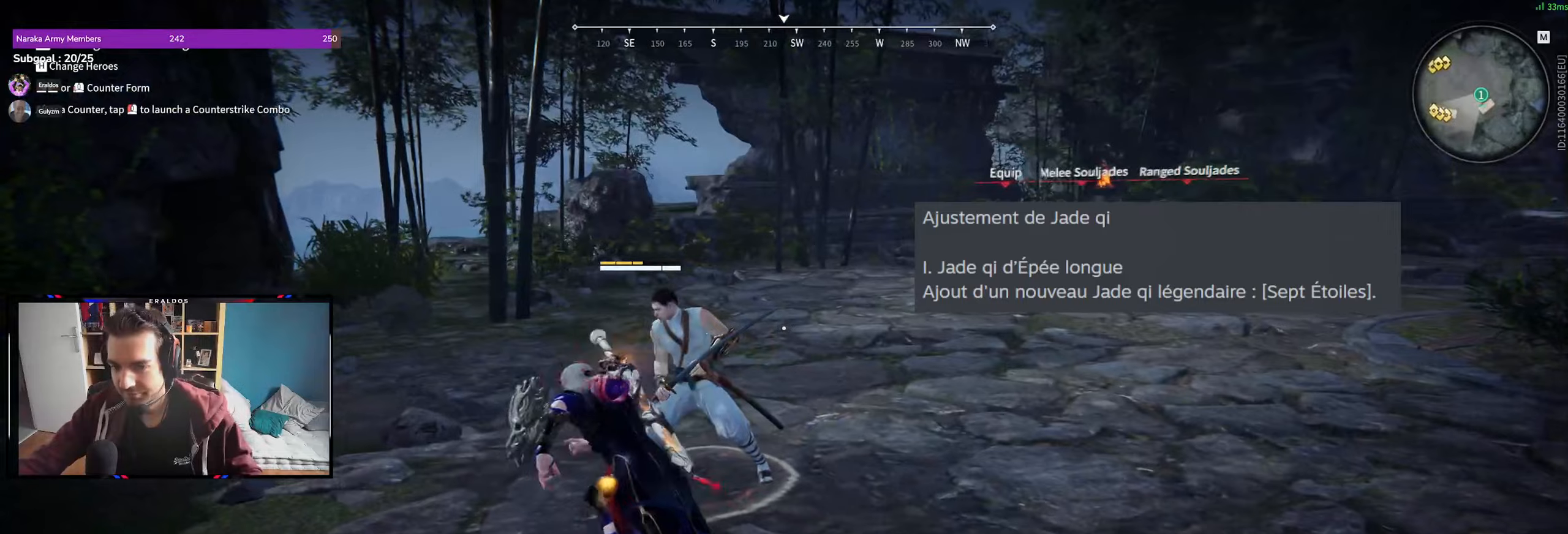
{"keys": [], "mouse": [], "events": [[33, "q", "up"]]}
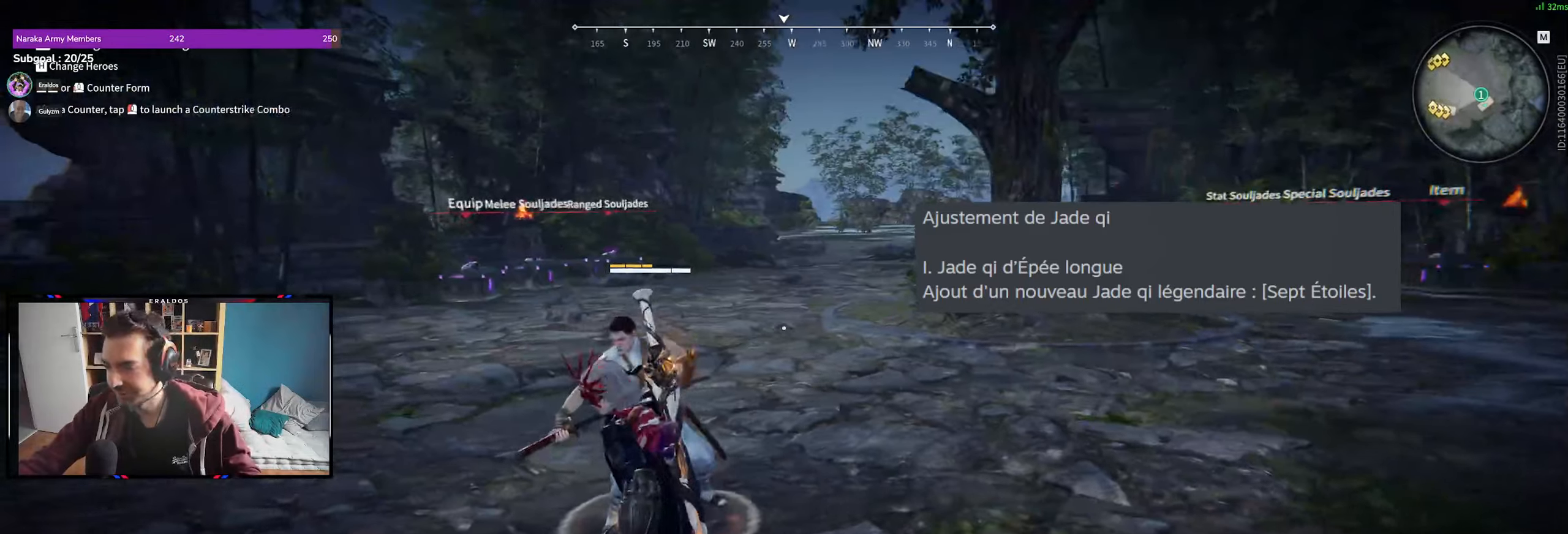
{"keys": [], "mouse": [], "events": [[50, "z", "down"], [200, "z", "up"]]}
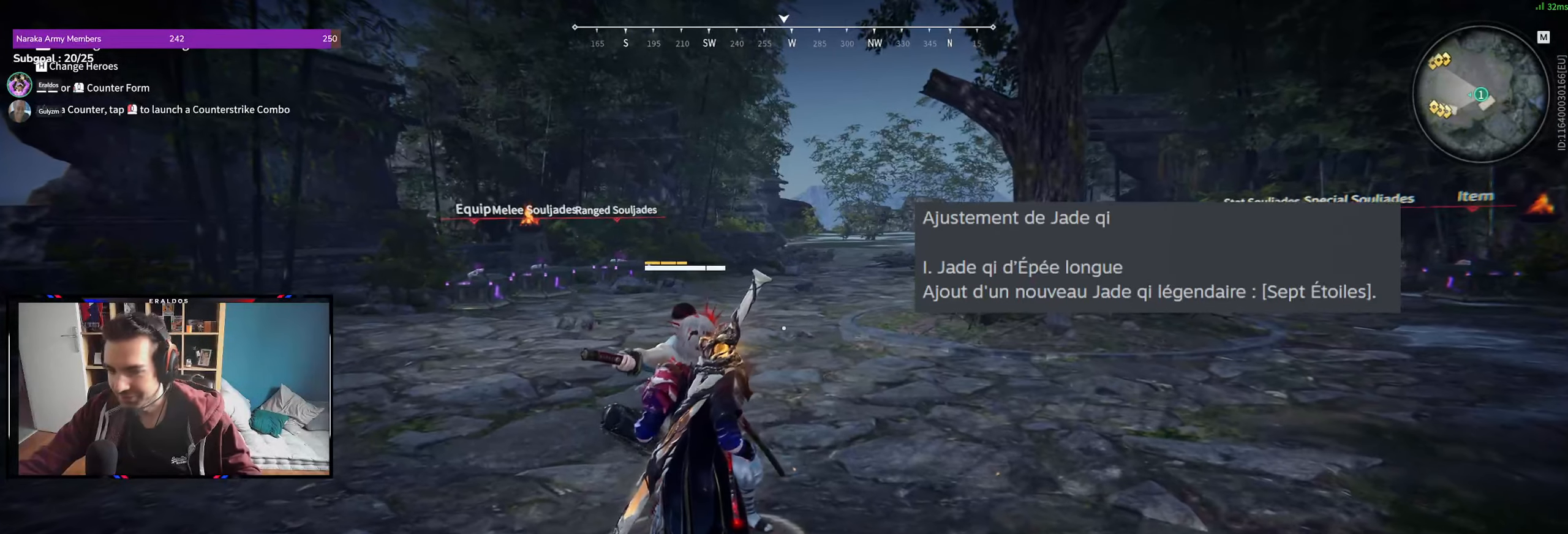
{"keys": [], "mouse": [], "events": []}
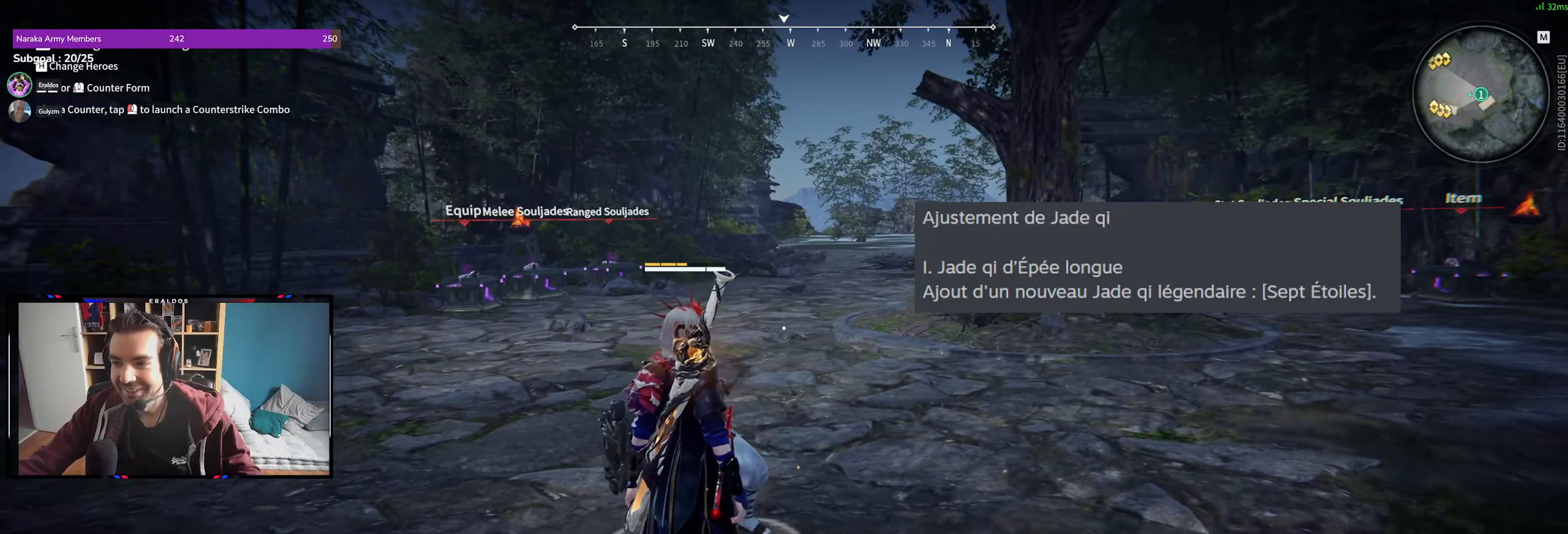
{"keys": [], "mouse": [], "events": []}
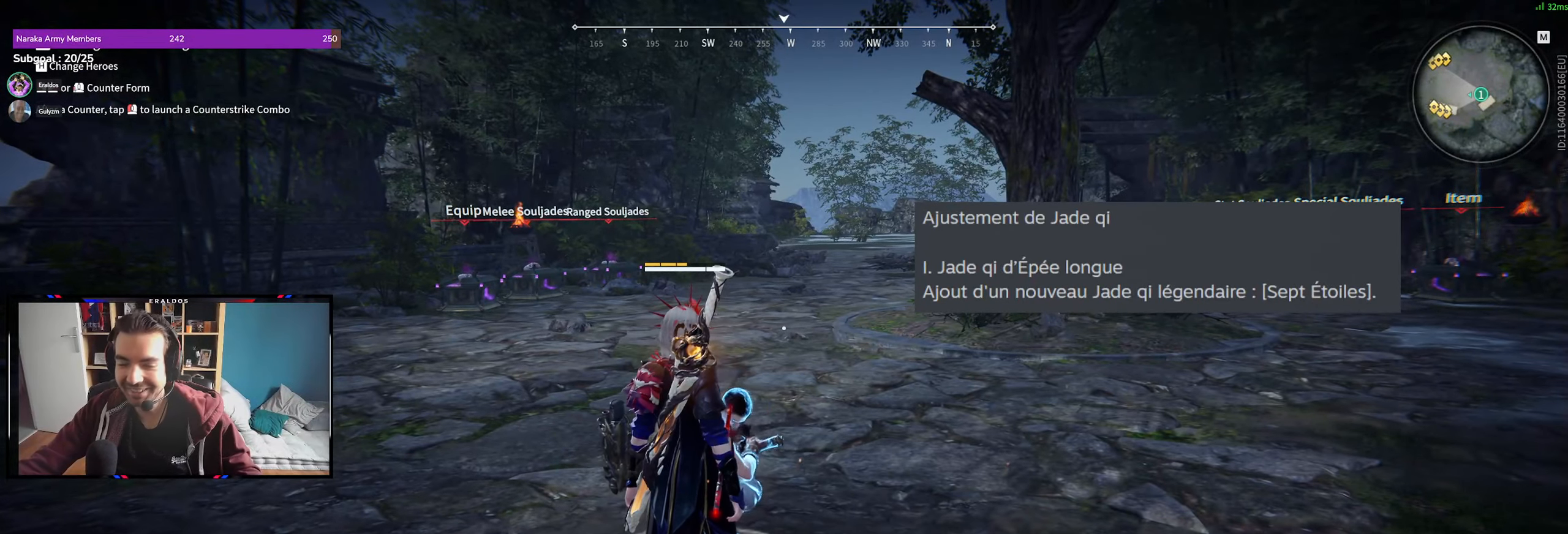
{"keys": [], "mouse": [], "events": []}
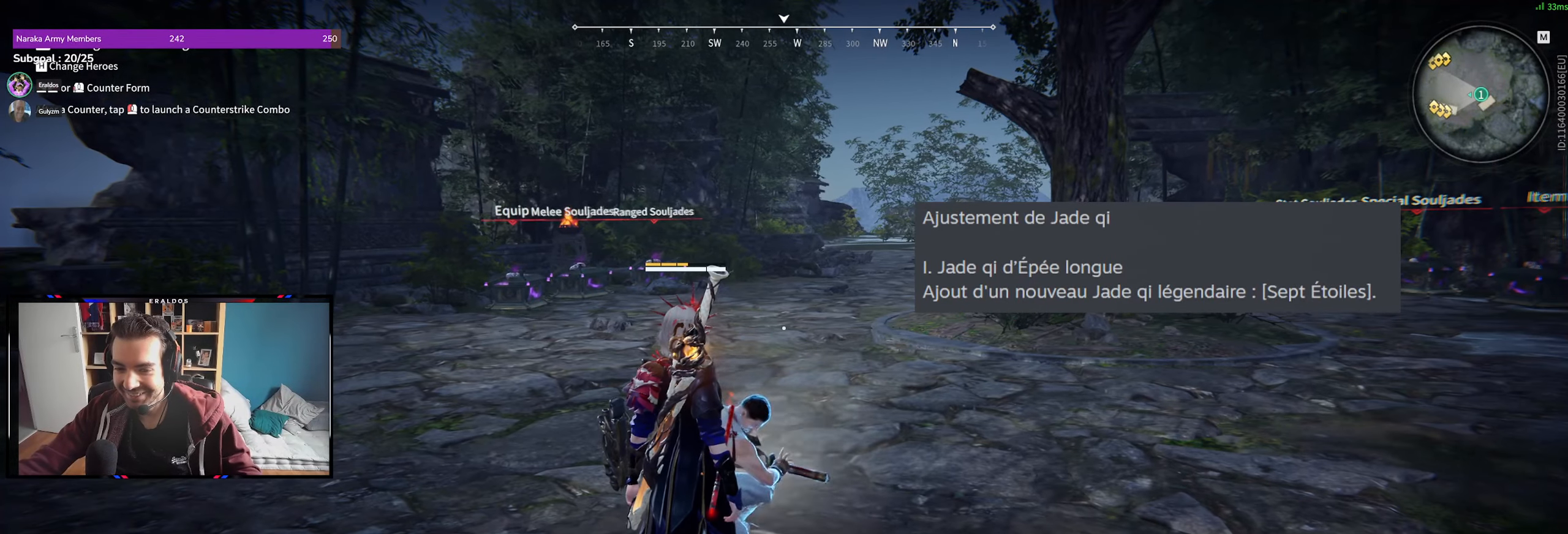
{"keys": [], "mouse": [], "events": []}
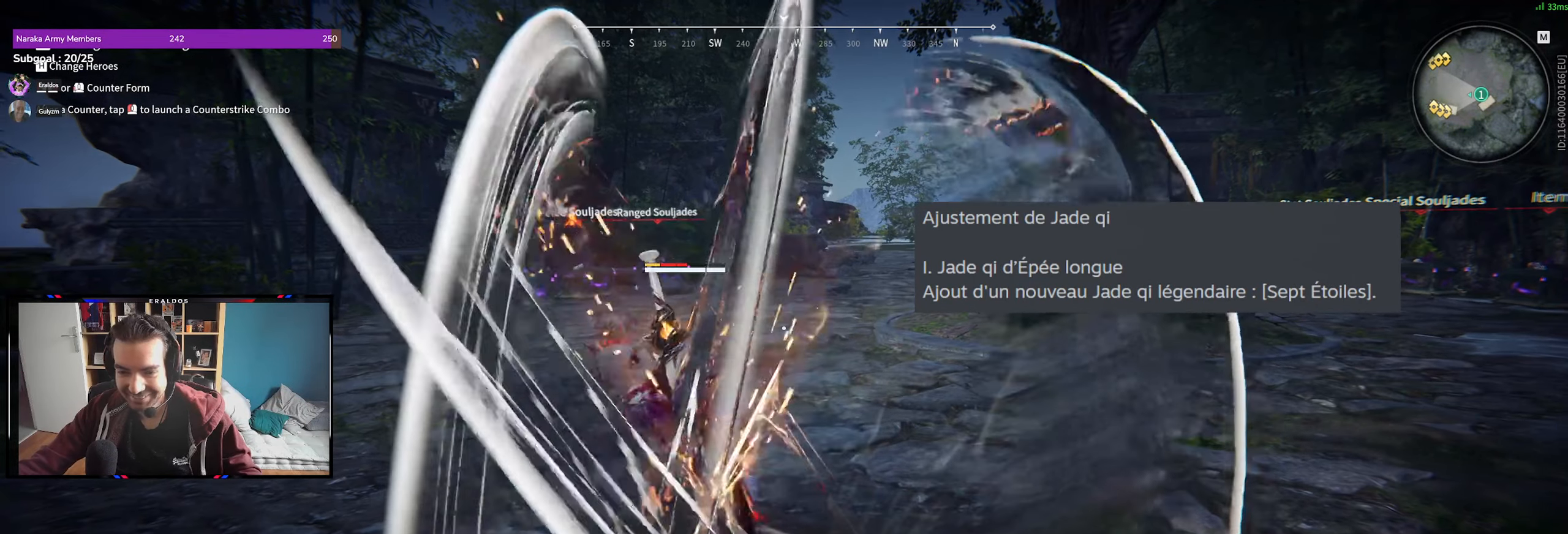
{"keys": [], "mouse": [], "events": []}
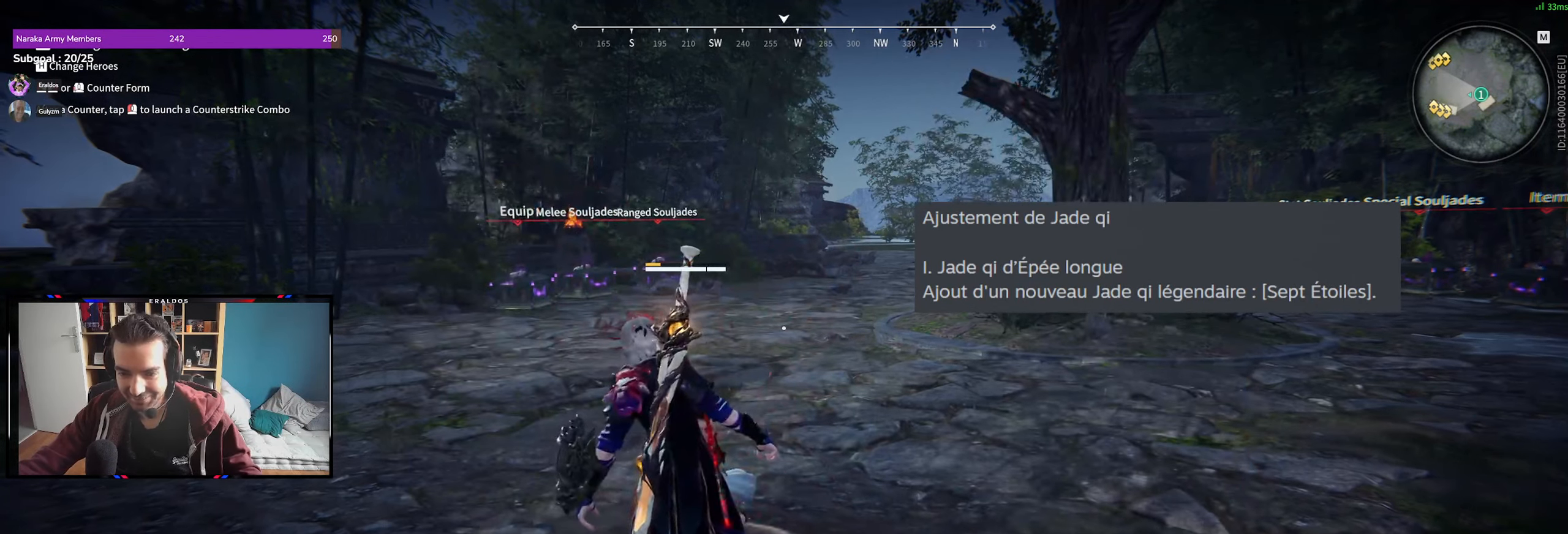
{"keys": [], "mouse": [], "events": []}
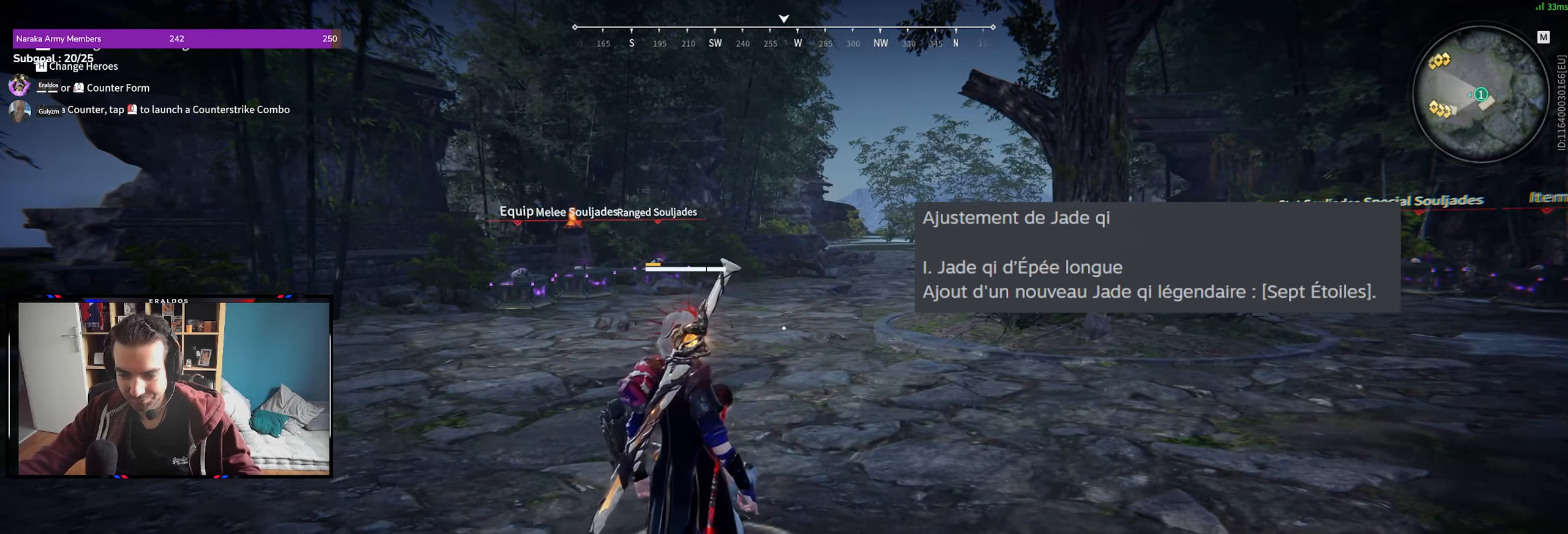
{"keys": [], "mouse": [], "events": []}
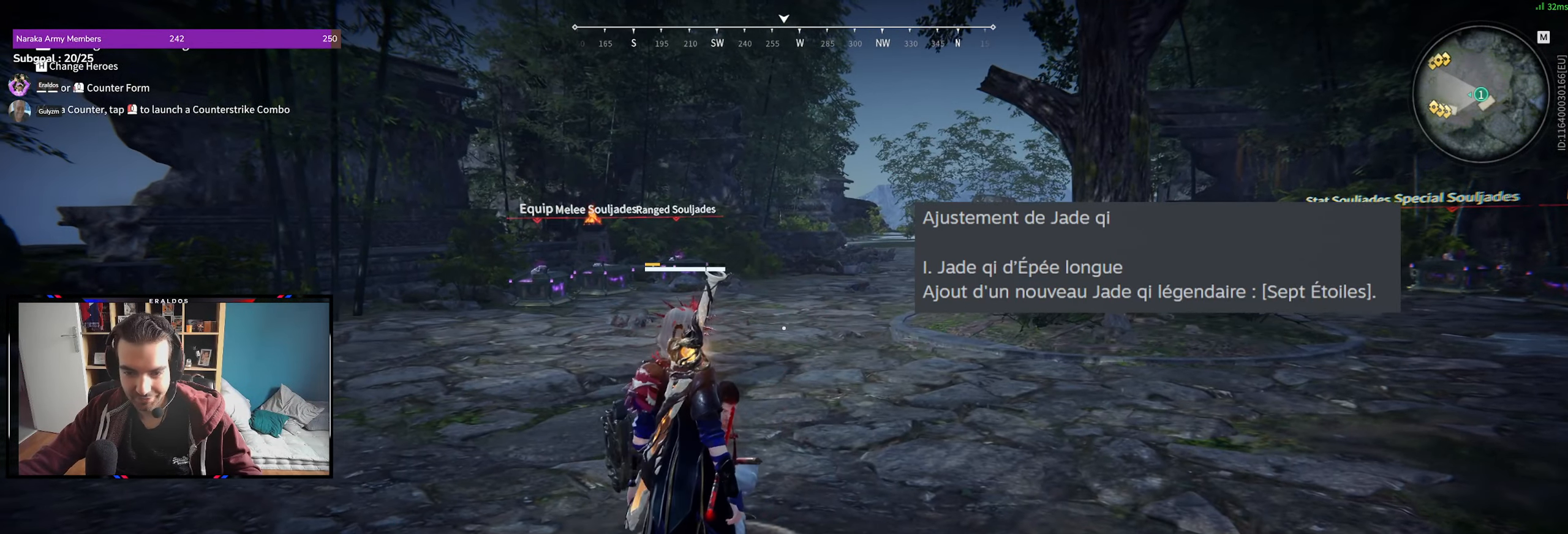
{"keys": [], "mouse": [], "events": []}
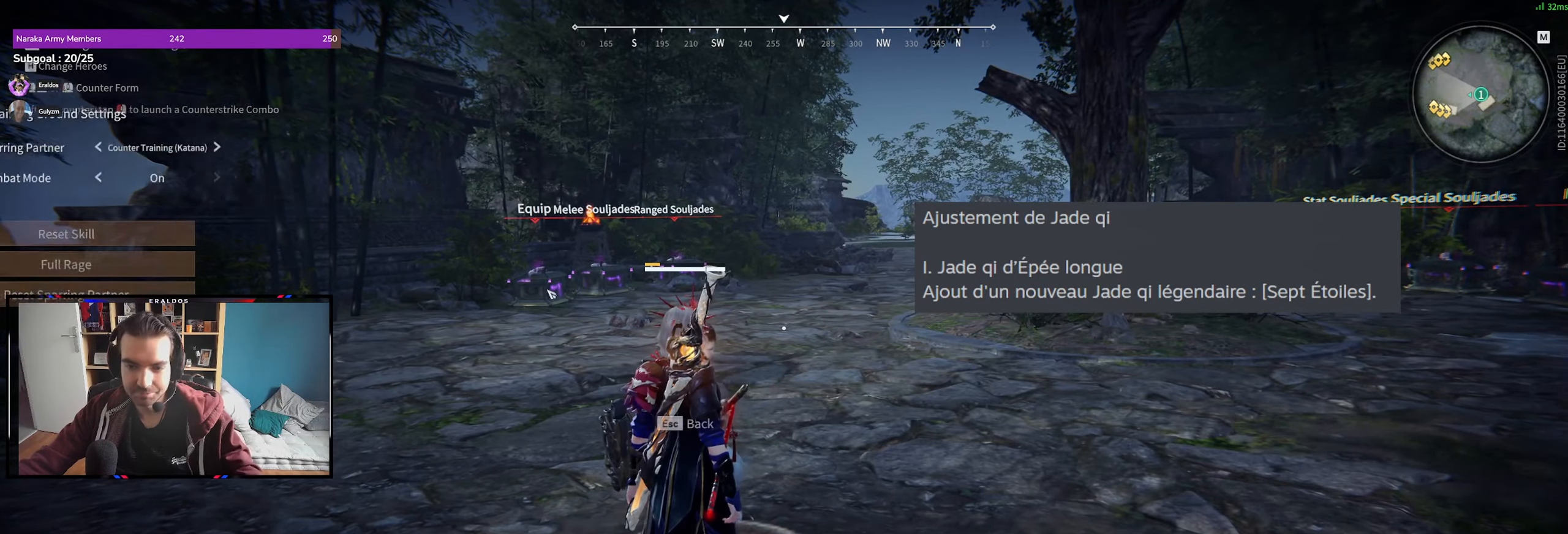
{"keys": [], "mouse": [], "events": [[432, "mouse_left", "down"], [516, "mouse_left", "up"]]}
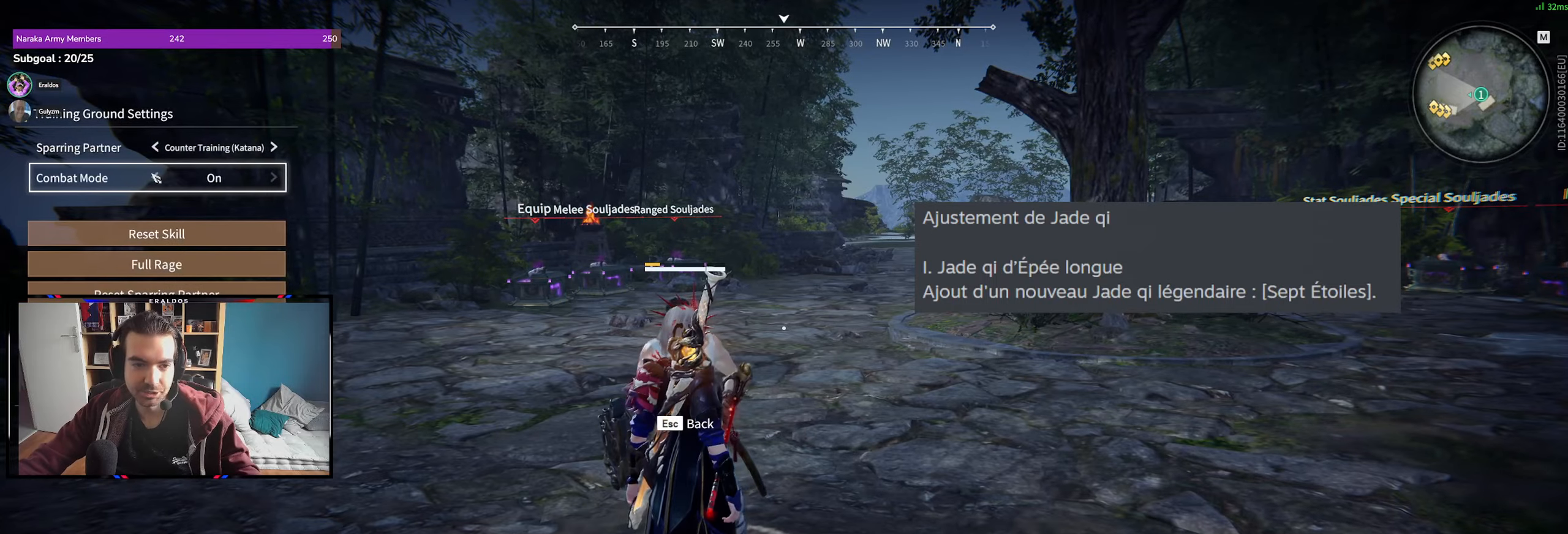
{"keys": [], "mouse": [], "events": [[433, "mouse_left", "down"], [483, "mouse_left", "up"]]}
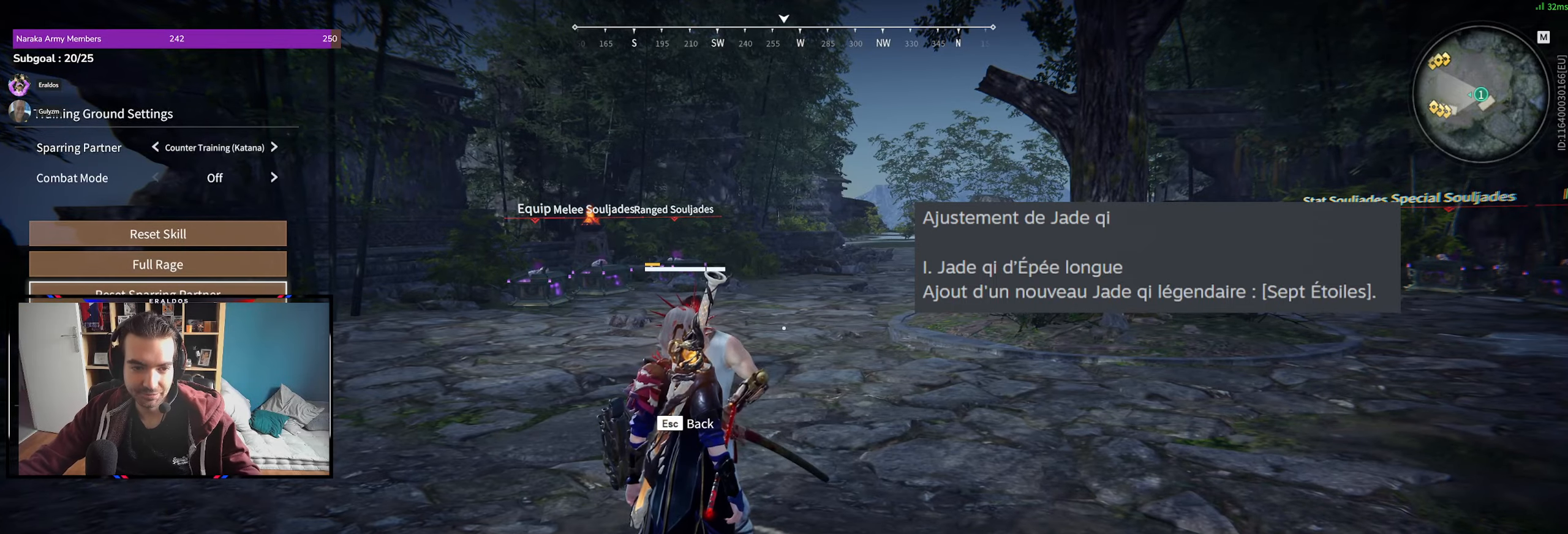
{"keys": [], "mouse": [], "events": [[166, "mouse_left", "down"], [266, "mouse_left", "up"], [350, "mouse_left", "down"], [450, "mouse_left", "up"]]}
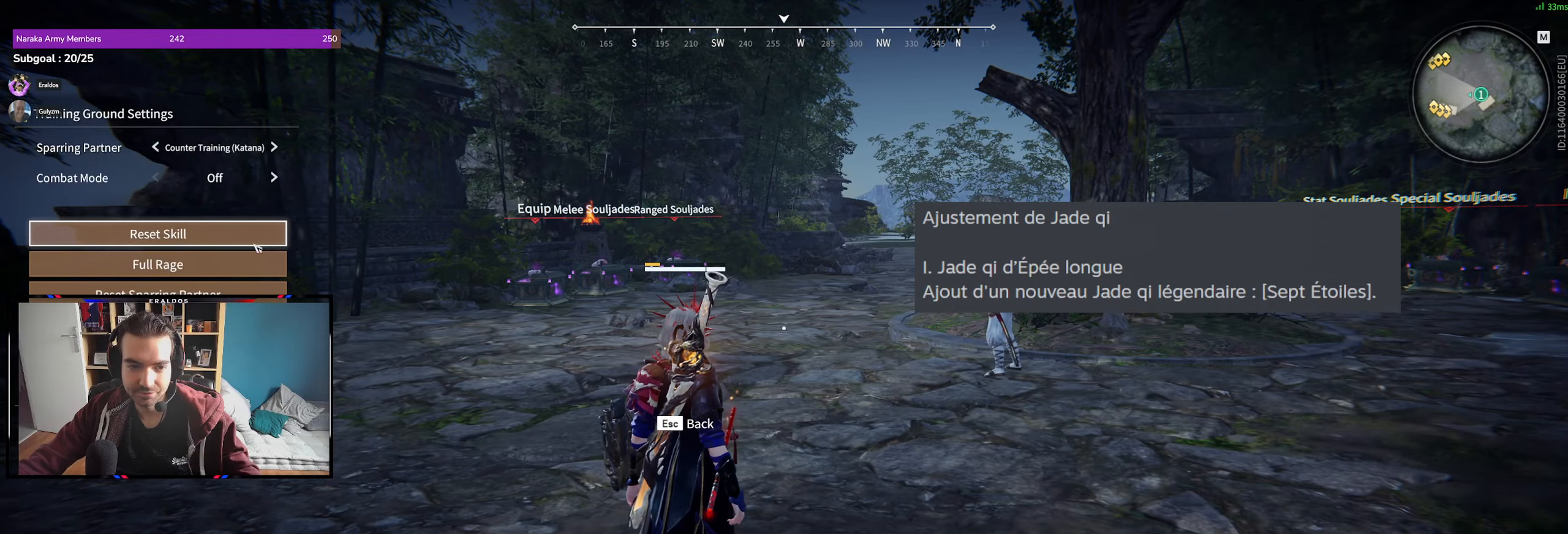
{"keys": ["d", "shift"], "mouse": [], "events": [[316, "d", "down"], [316, "shift", "down"]]}
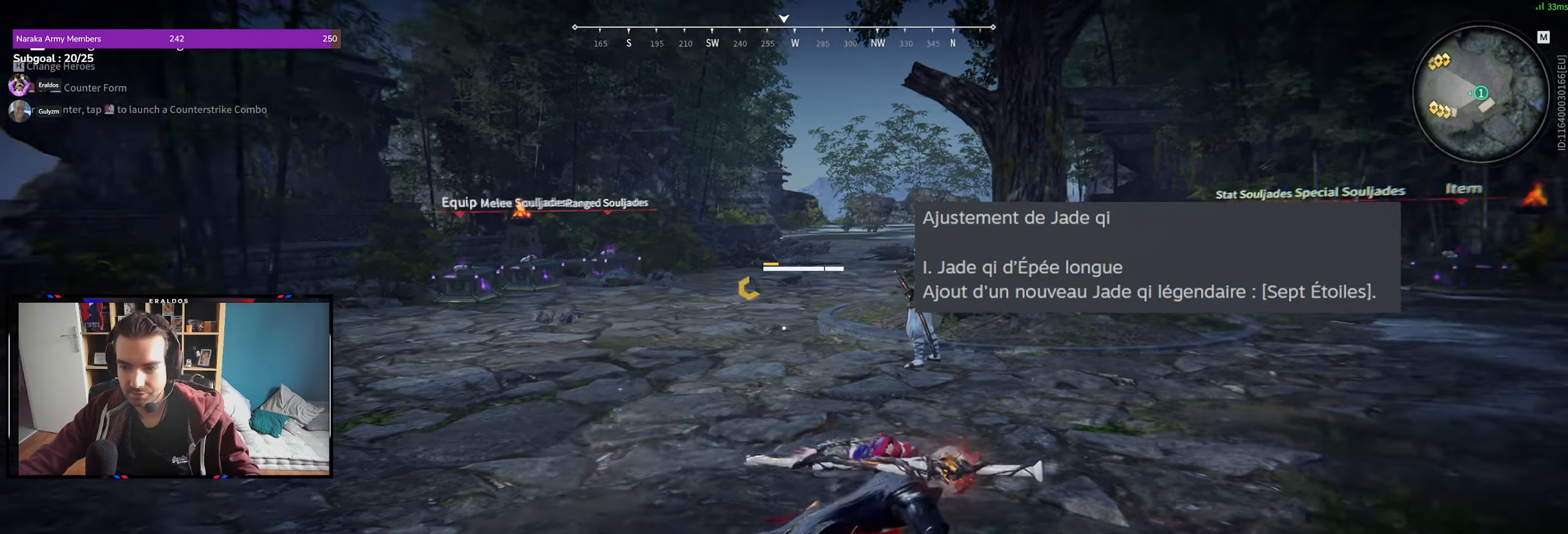
{"keys": ["z"], "mouse": ["left"], "events": [[150, "mouse_left", "down"], [150, "z", "down"], [200, "shift", "up"], [233, "d", "up"]]}
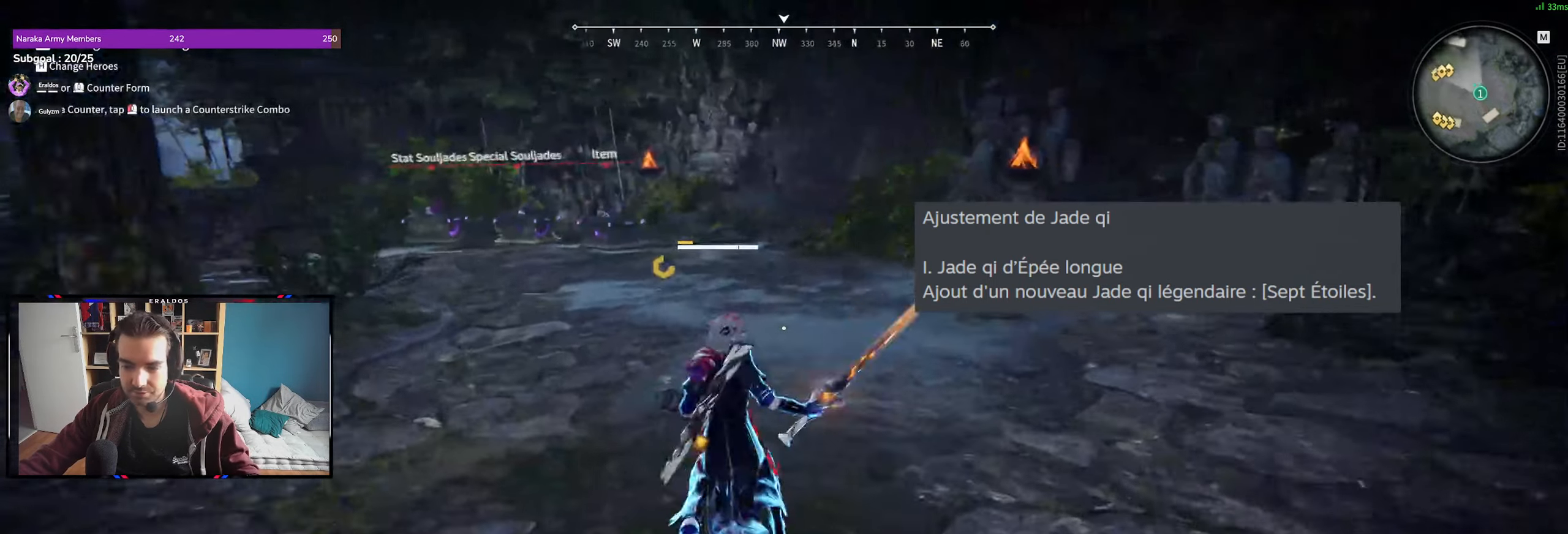
{"keys": ["z"], "mouse": [], "events": [[483, "mouse_left", "up"]]}